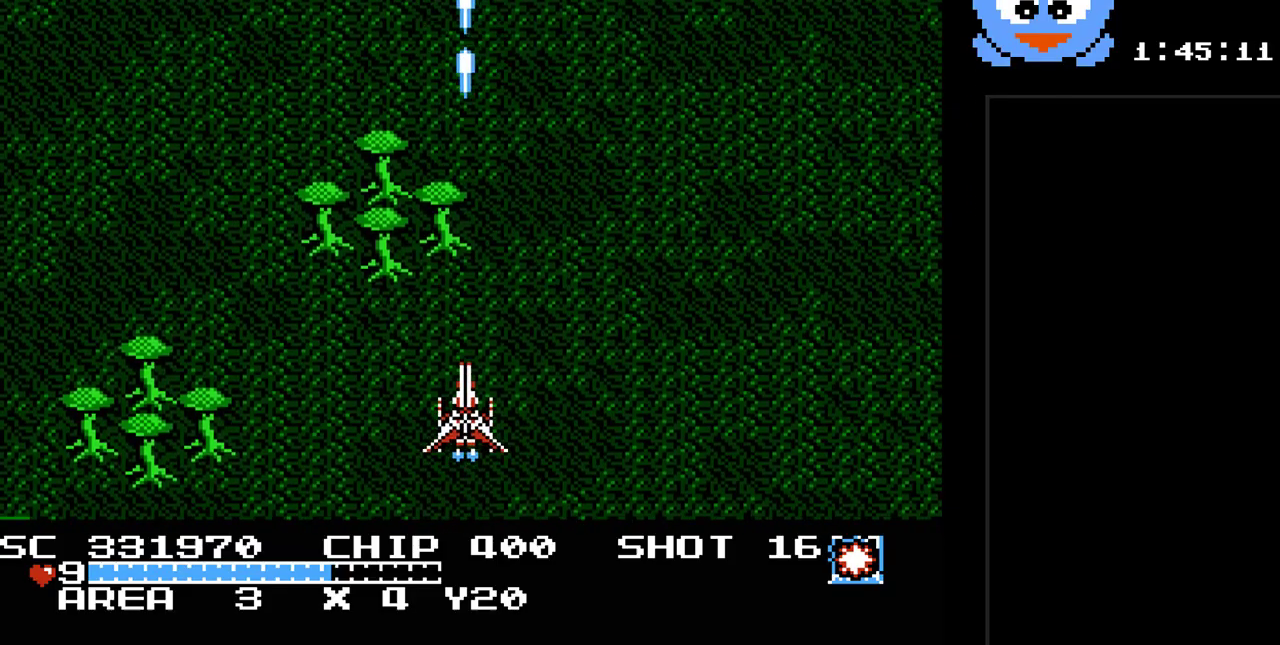
Gameplay with a controller (Nintendo layout); each line is a JSON object with the inputs held at the frame after it. "events" lists button and stick changes between this image and that frame as [ms after this image, input, new state], when the widget could be followed in between. Not read: L3 R3.
{"buttons": ["Y"], "events": [[117, "DPAD_DOWN", "up"]]}
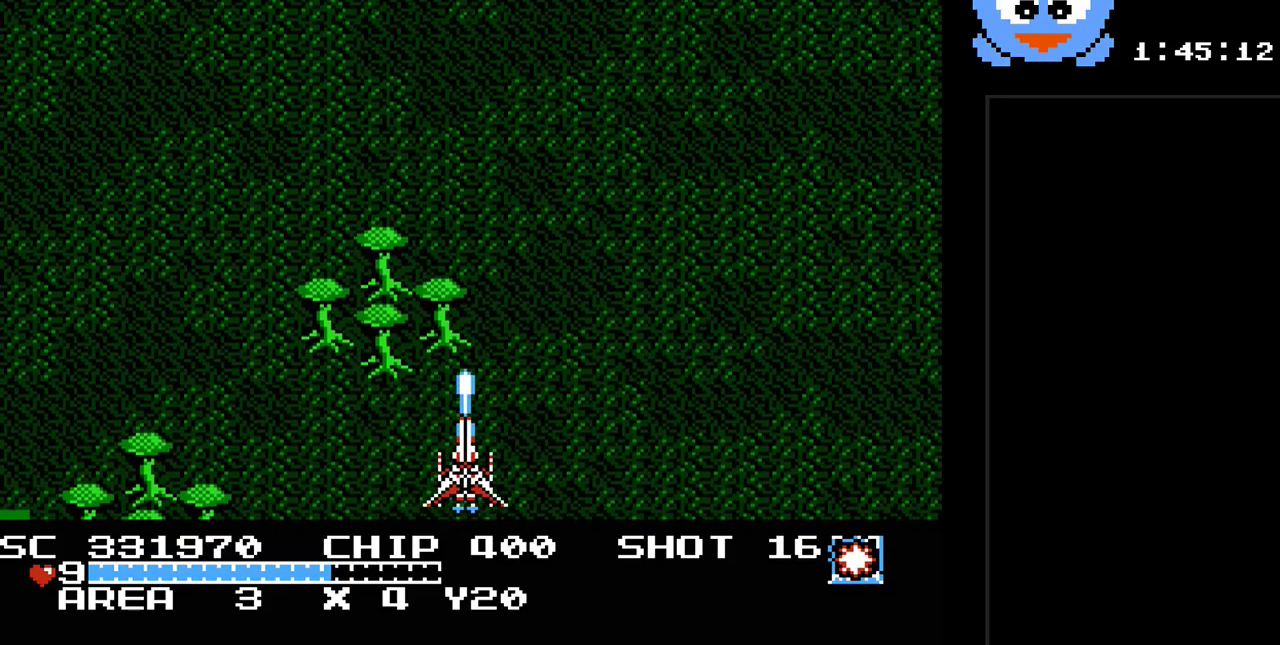
{"buttons": ["Y"], "events": []}
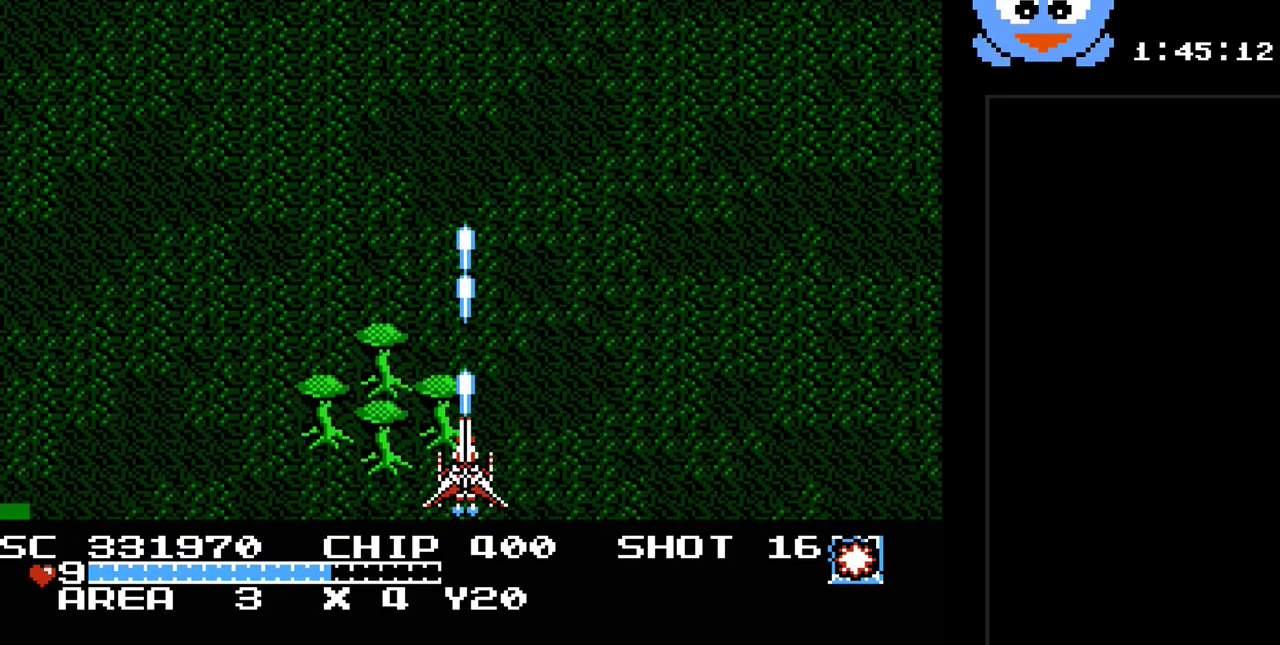
{"buttons": [], "events": [[433, "Y", "up"]]}
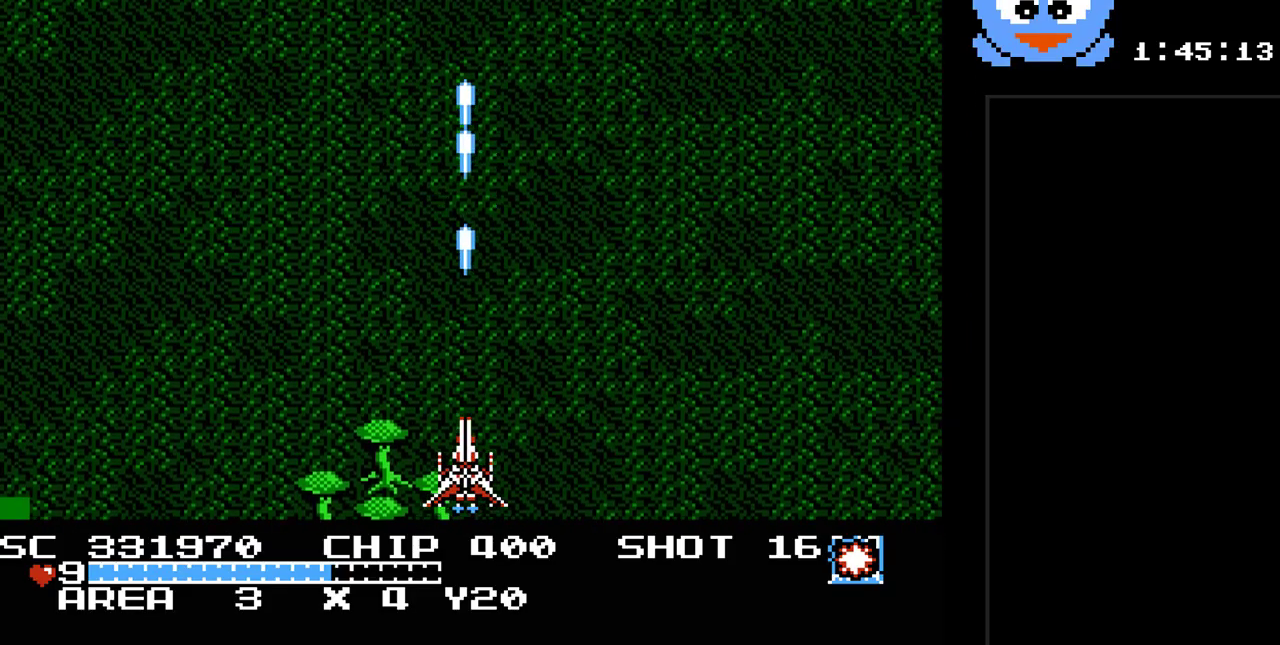
{"buttons": ["Y", "DPAD_LEFT"], "events": [[383, "Y", "down"], [483, "DPAD_LEFT", "down"]]}
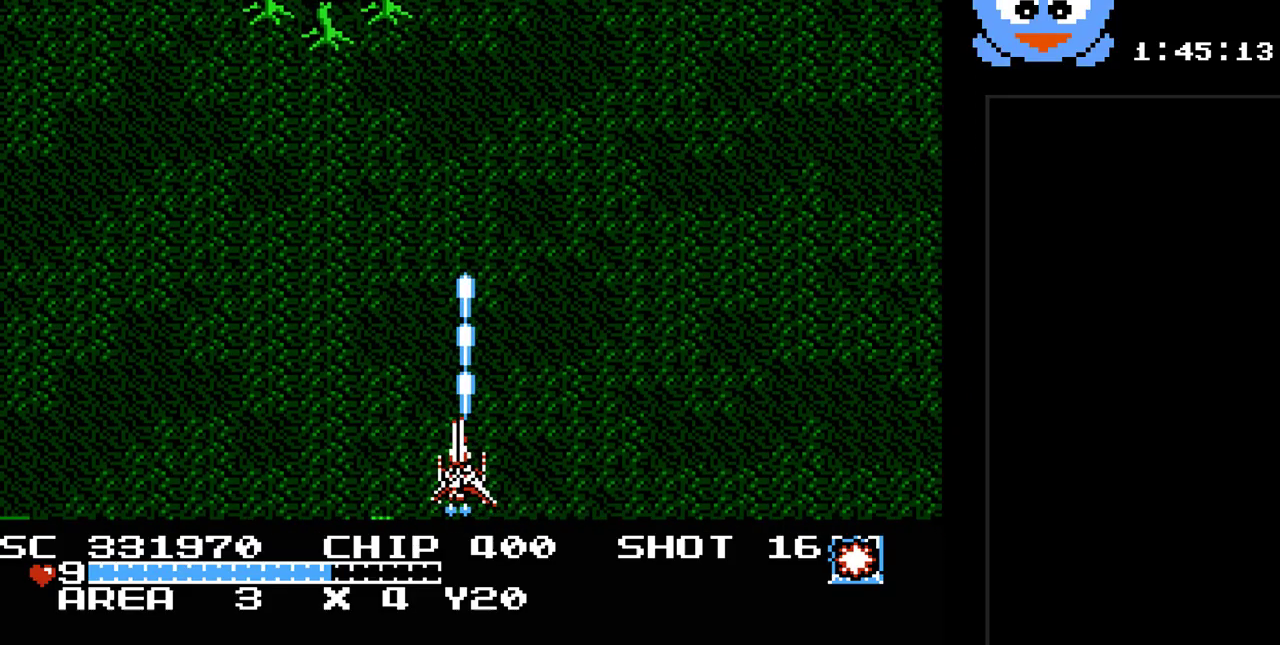
{"buttons": ["Y"], "events": [[100, "DPAD_UP", "down"], [200, "DPAD_LEFT", "up"], [300, "DPAD_UP", "up"]]}
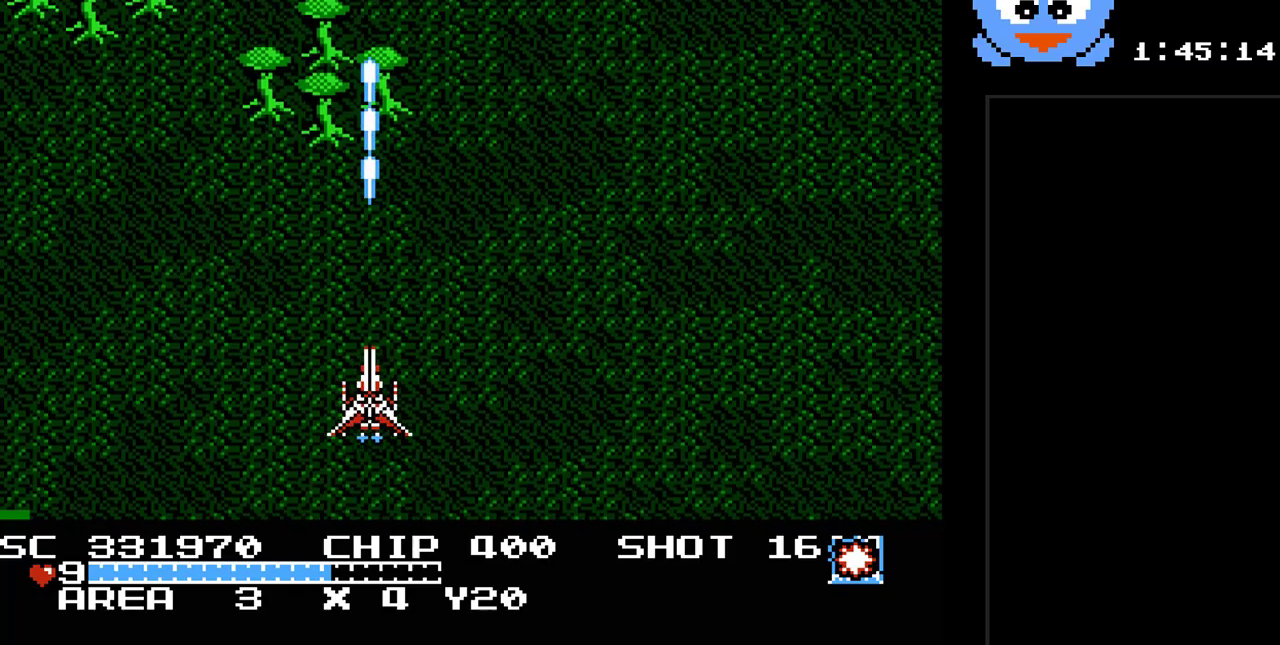
{"buttons": ["Y"], "events": []}
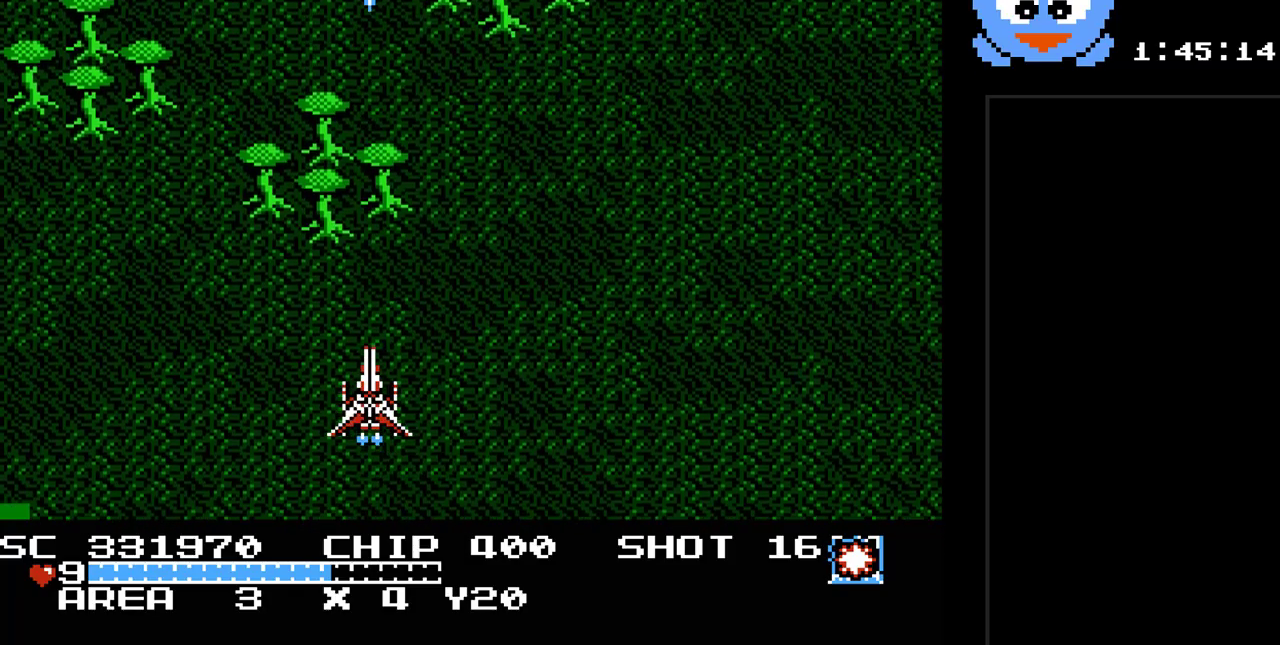
{"buttons": ["Y"], "events": []}
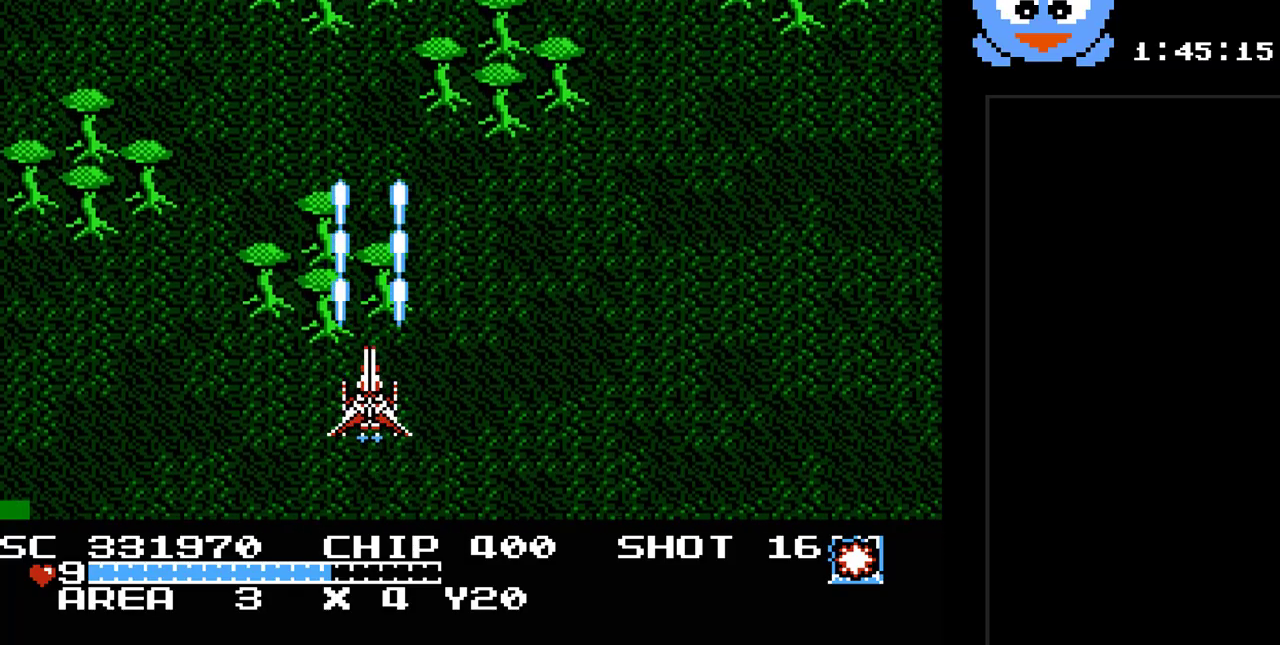
{"buttons": ["Y"], "events": []}
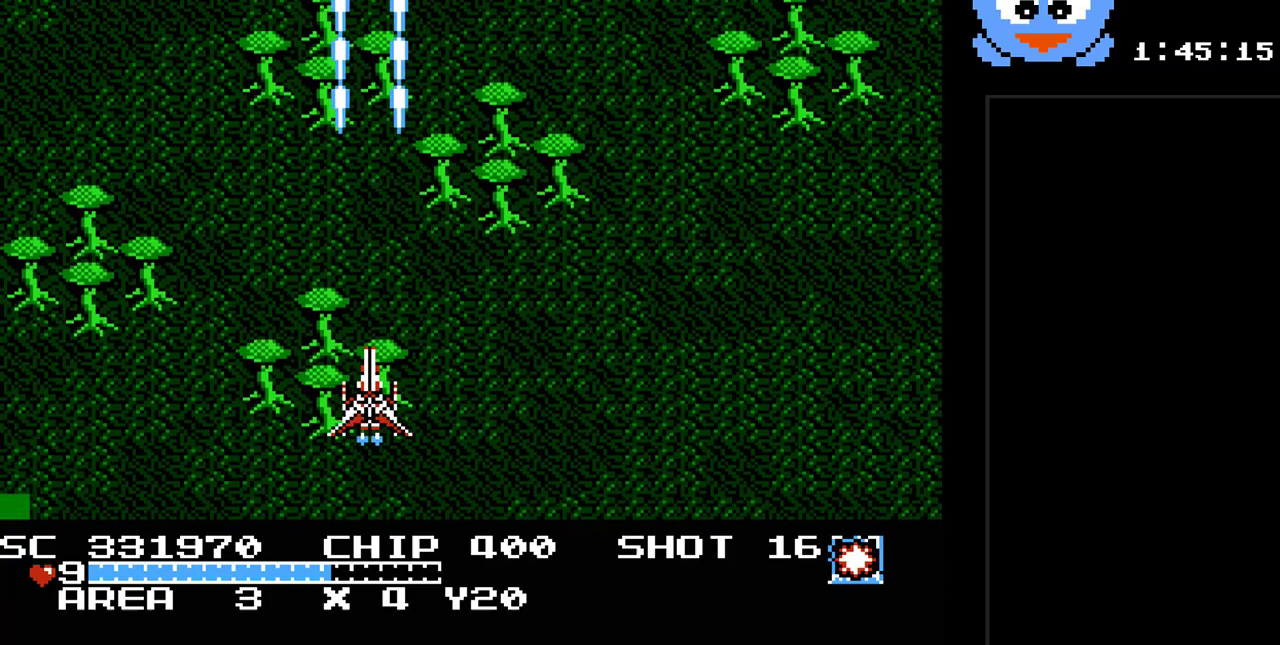
{"buttons": ["Y", "DPAD_RIGHT"], "events": [[500, "DPAD_RIGHT", "down"]]}
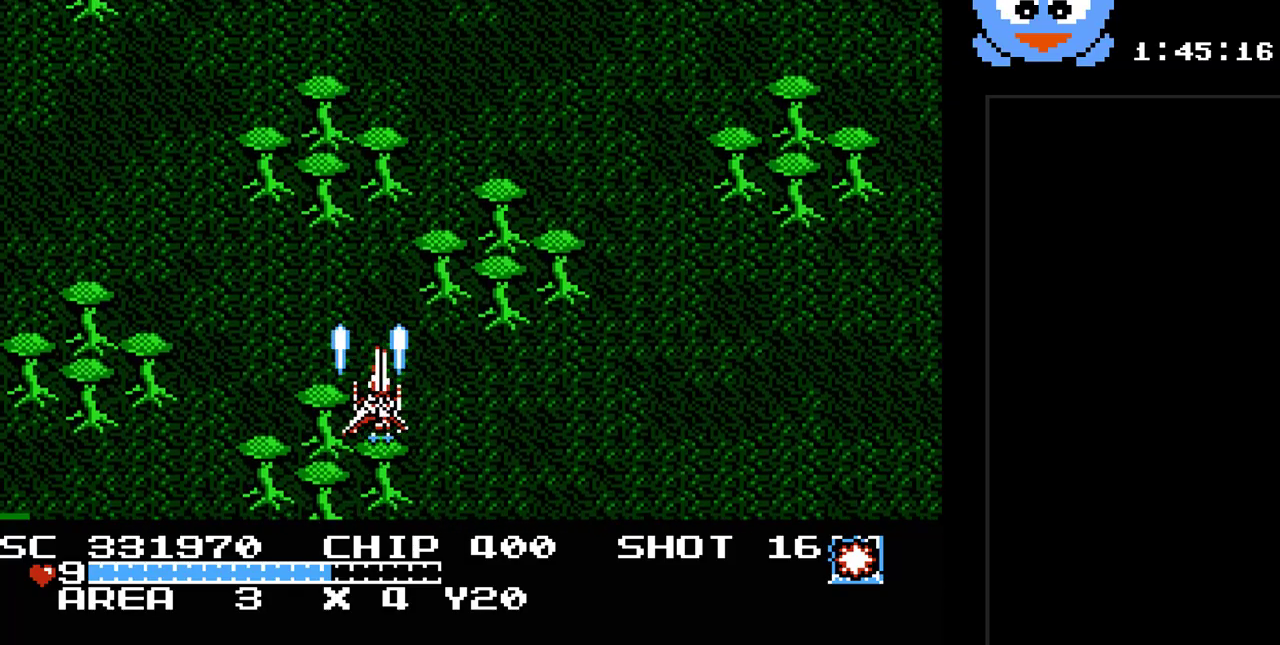
{"buttons": ["Y"], "events": [[200, "DPAD_RIGHT", "up"]]}
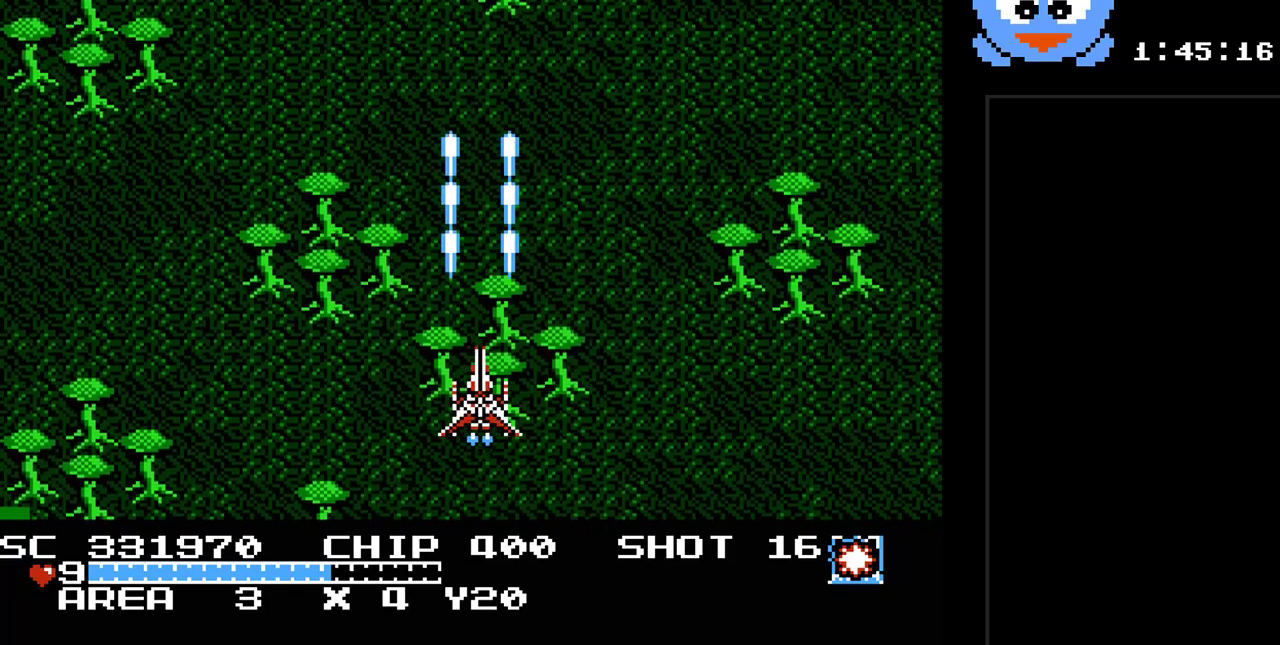
{"buttons": ["Y", "DPAD_LEFT"], "events": [[17, "DPAD_UP", "down"], [200, "DPAD_UP", "up"], [467, "DPAD_LEFT", "down"]]}
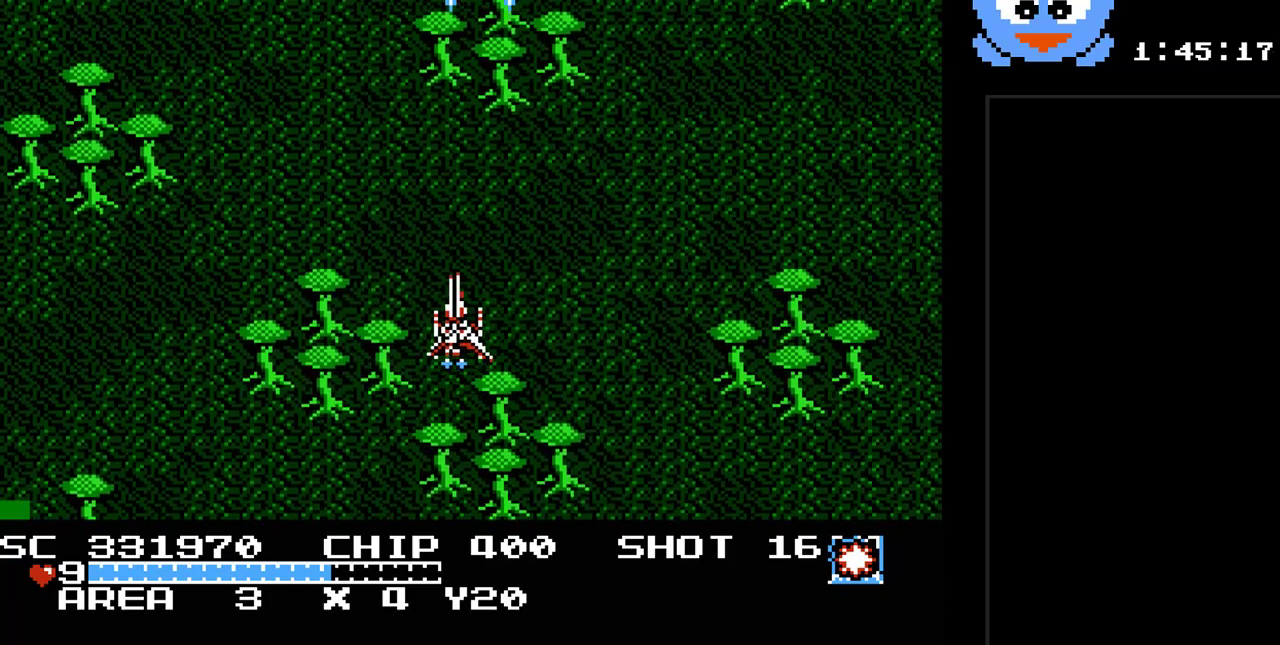
{"buttons": ["Y", "DPAD_RIGHT"], "events": [[117, "DPAD_LEFT", "up"], [317, "DPAD_RIGHT", "down"]]}
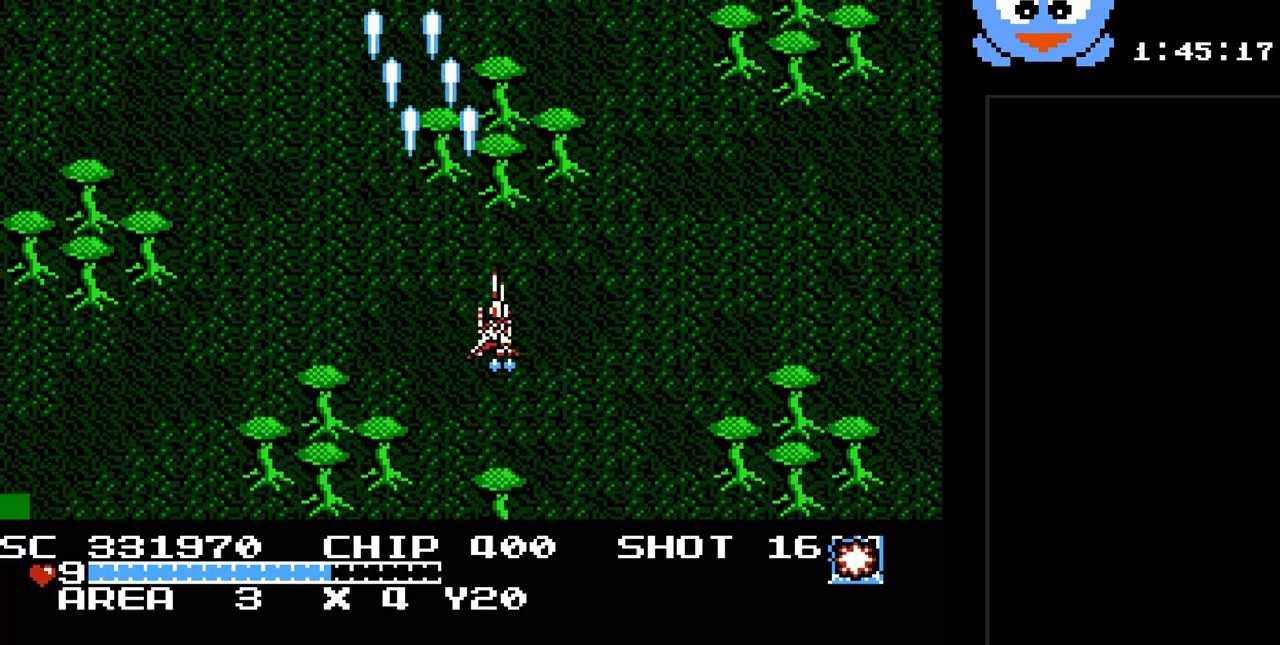
{"buttons": ["Y"], "events": [[33, "DPAD_RIGHT", "up"]]}
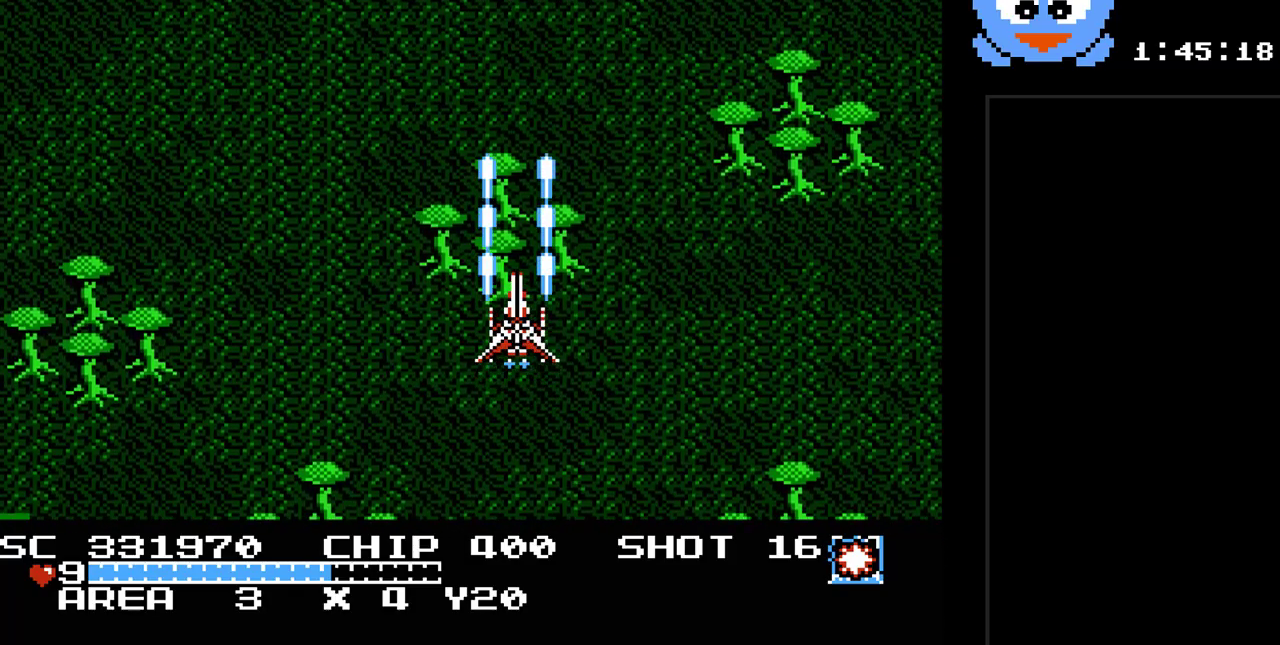
{"buttons": ["Y"], "events": []}
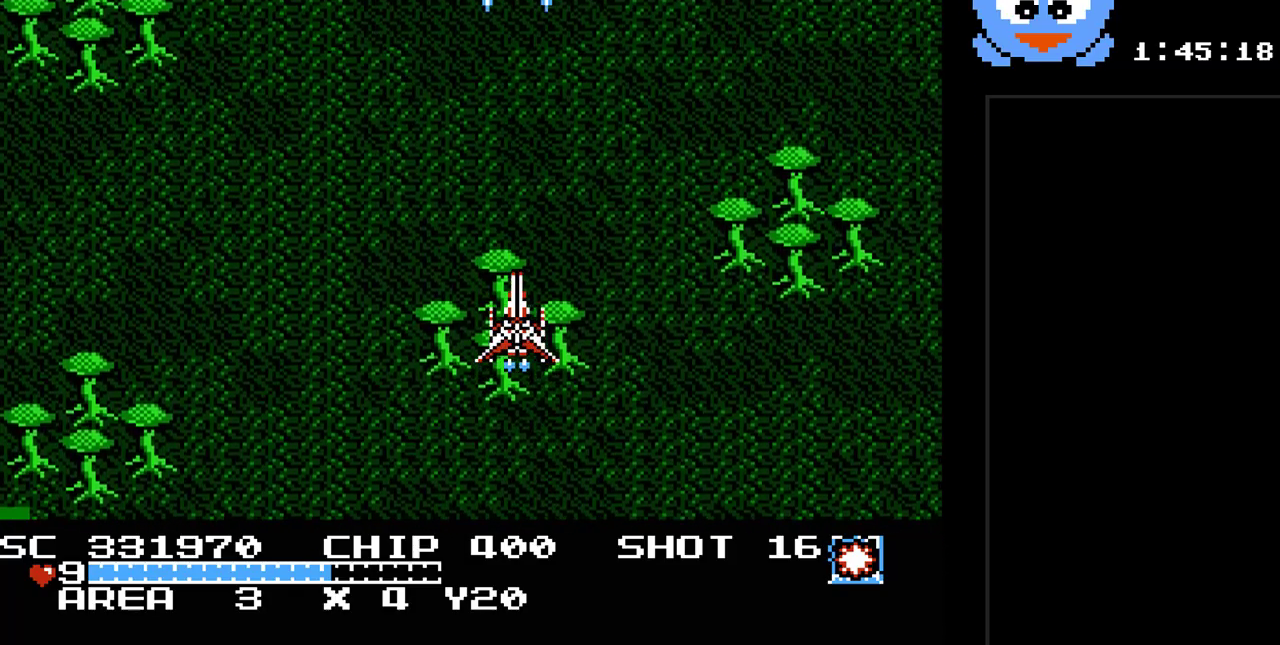
{"buttons": ["Y"], "events": []}
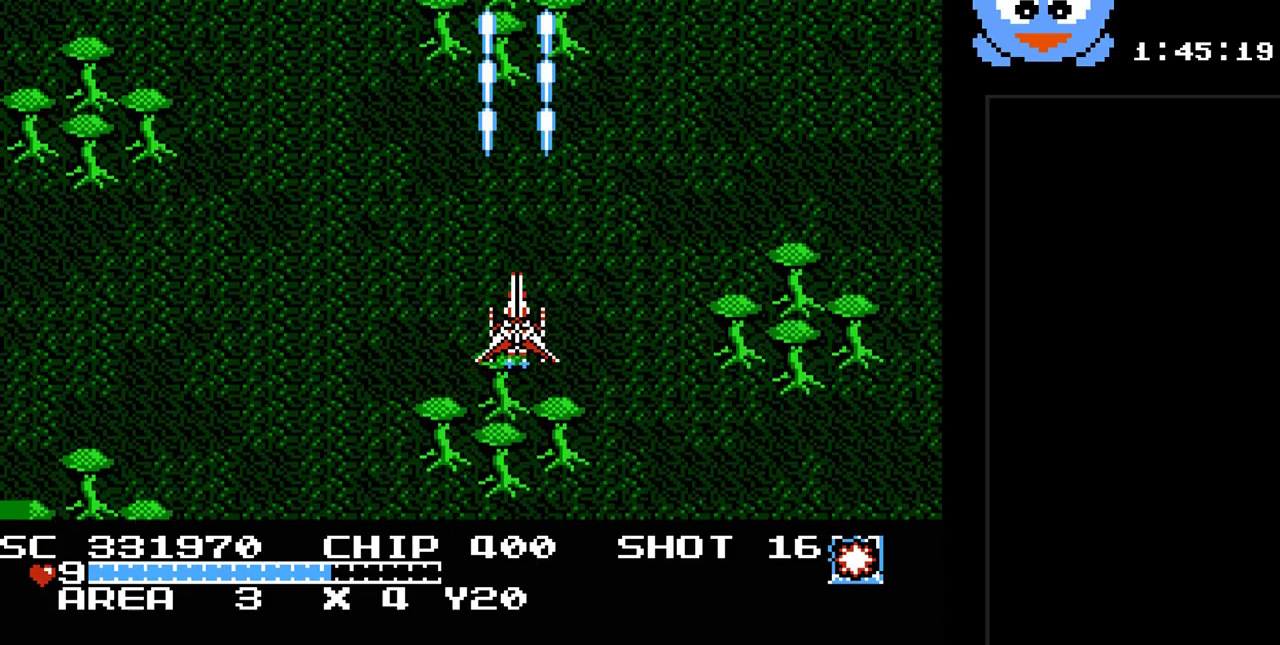
{"buttons": ["Y"], "events": []}
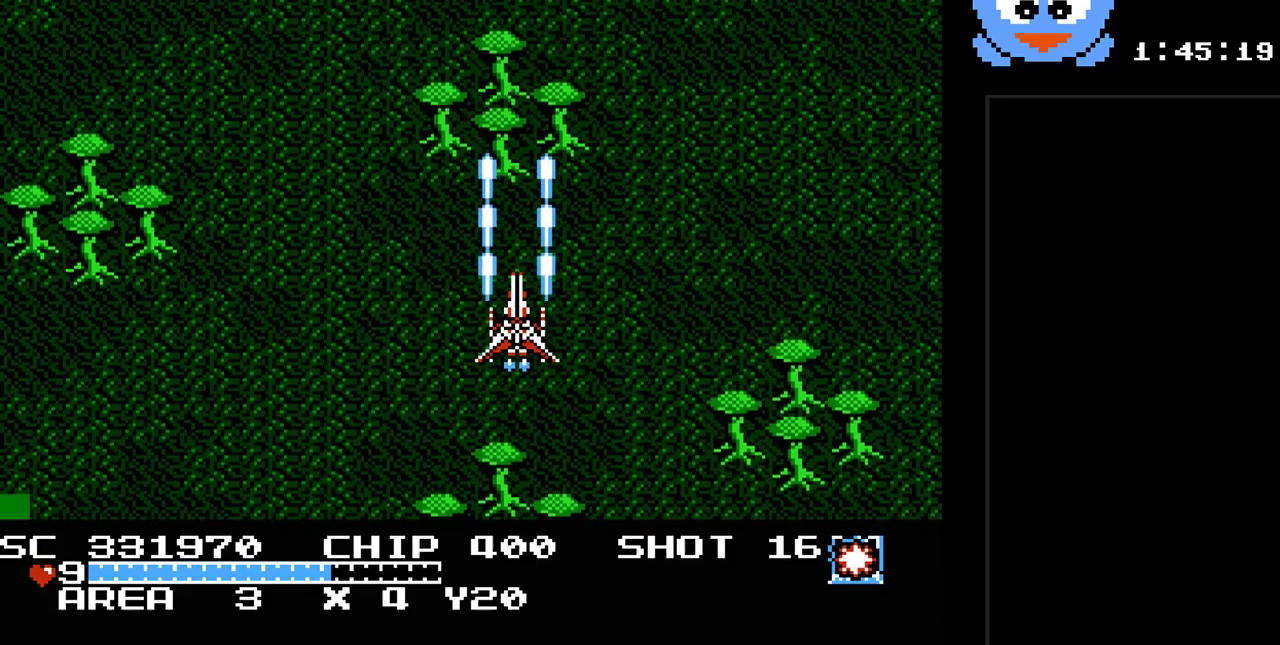
{"buttons": ["Y"], "events": []}
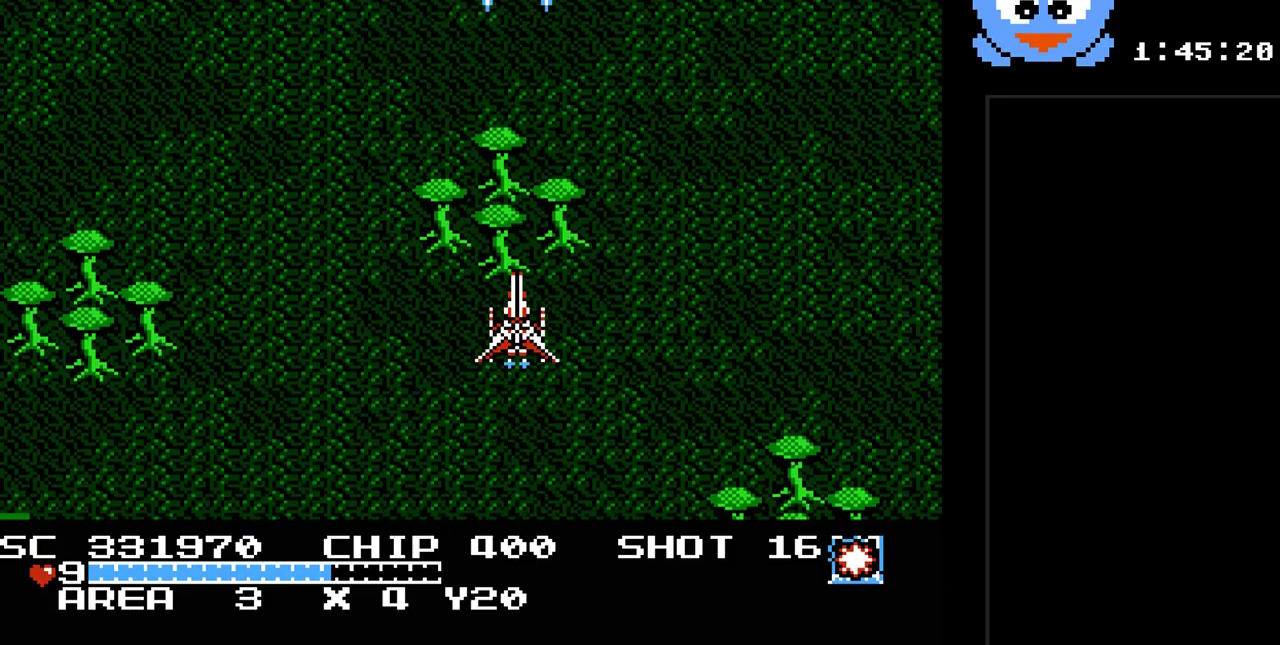
{"buttons": ["Y", "DPAD_DOWN"], "events": [[483, "DPAD_DOWN", "down"]]}
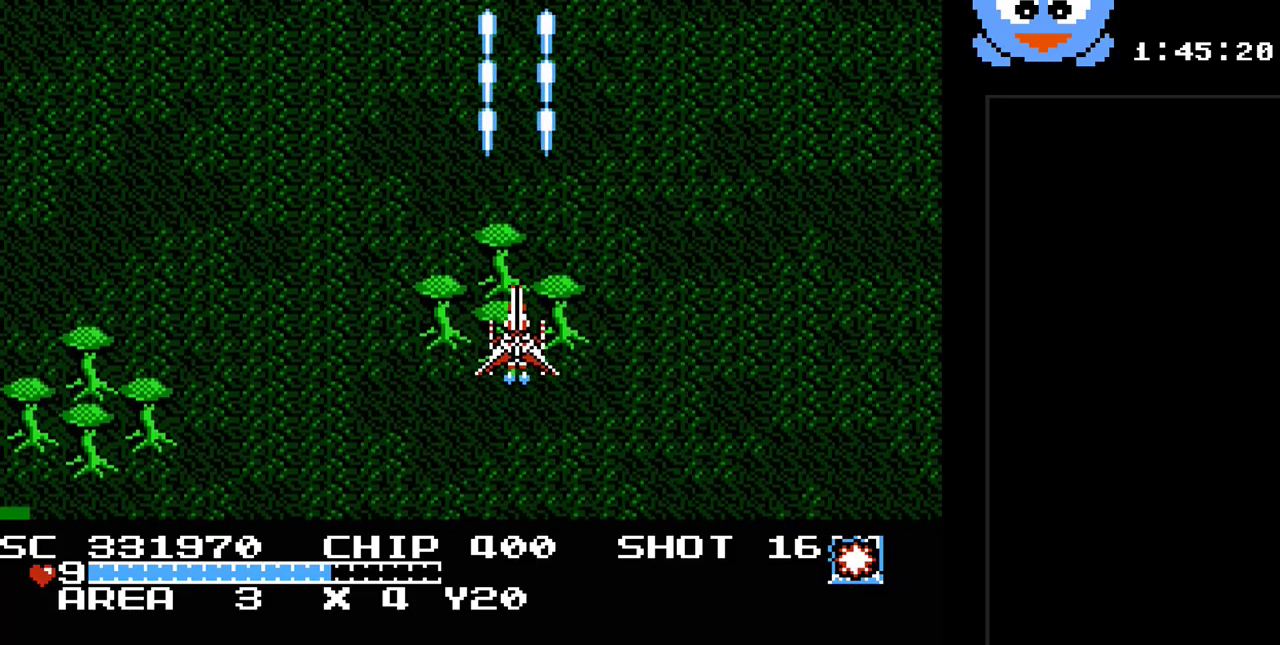
{"buttons": ["Y"], "events": [[150, "DPAD_DOWN", "up"]]}
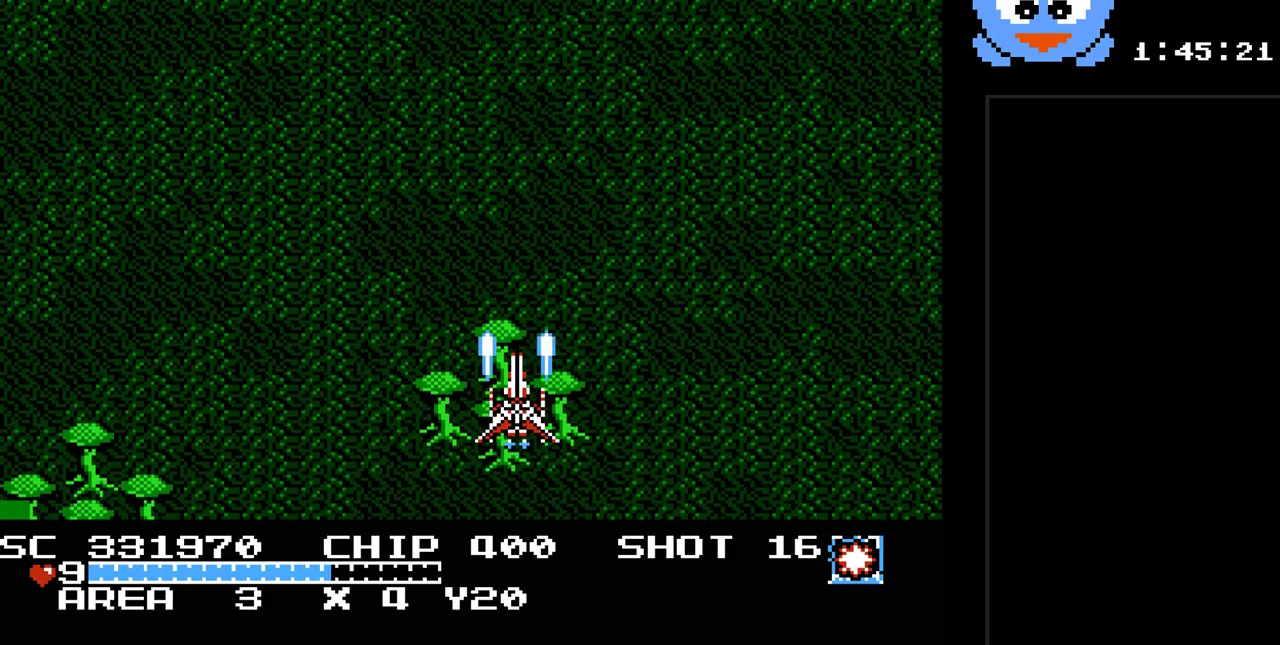
{"buttons": ["Y"], "events": []}
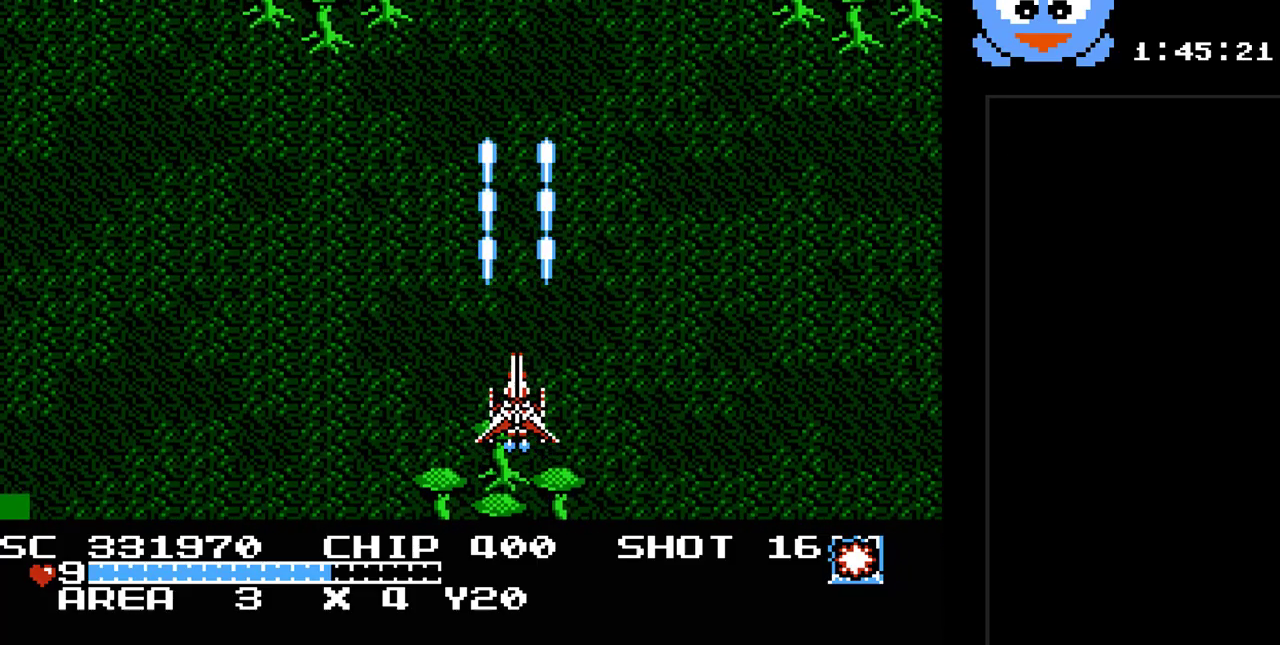
{"buttons": ["Y"], "events": []}
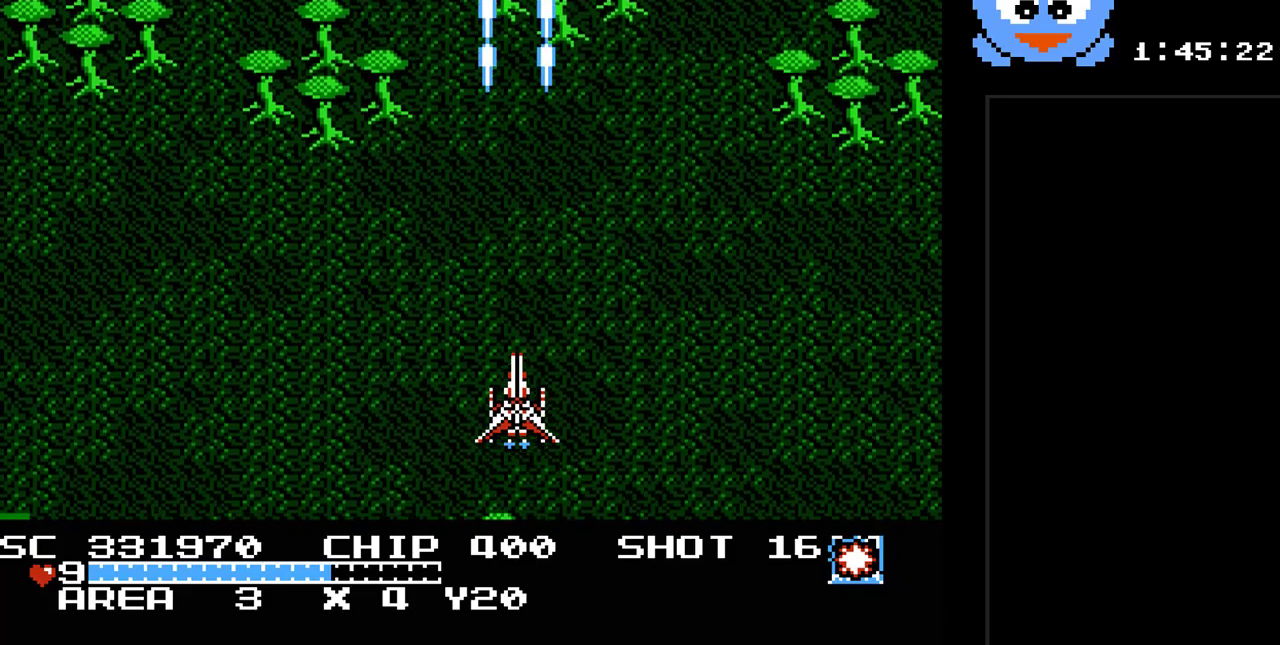
{"buttons": ["Y"], "events": []}
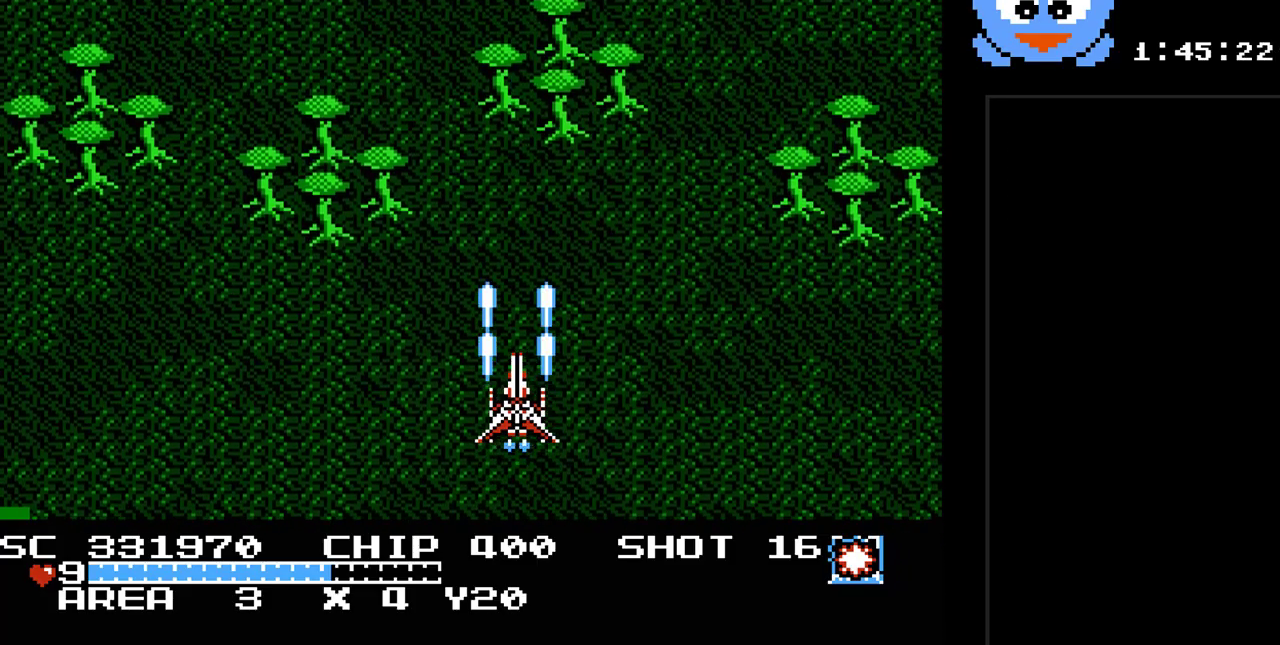
{"buttons": ["Y"], "events": []}
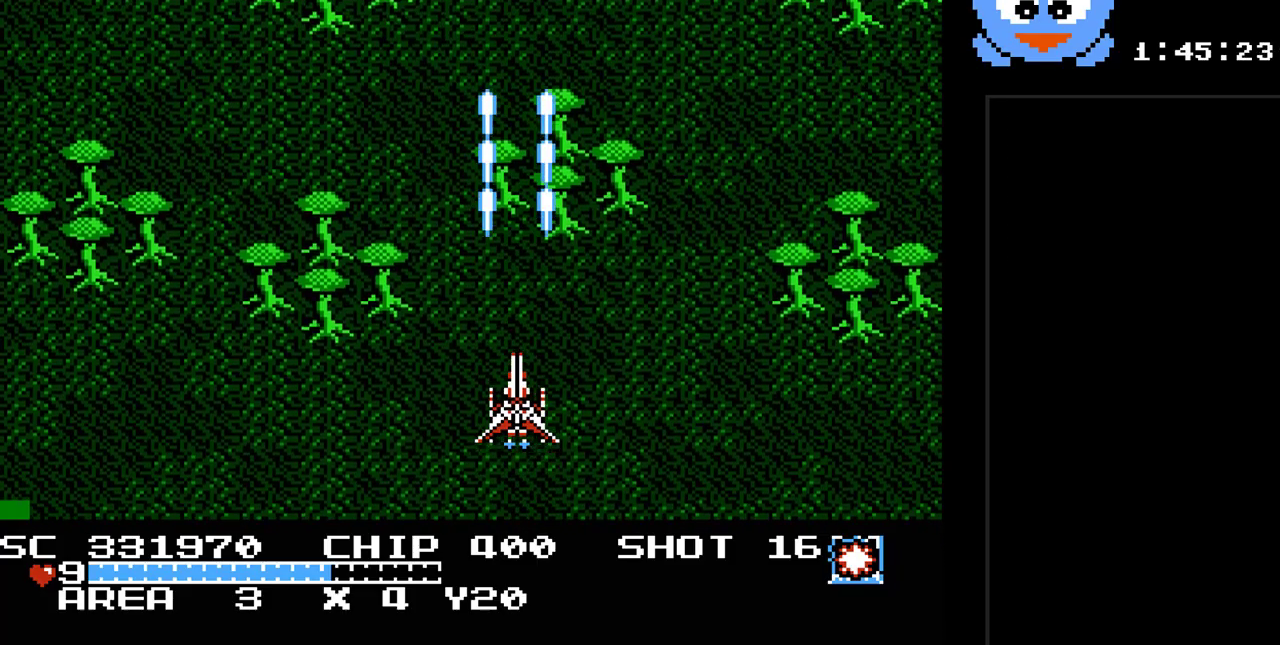
{"buttons": ["Y", "DPAD_RIGHT"], "events": [[133, "DPAD_LEFT", "down"], [333, "DPAD_LEFT", "up"], [467, "DPAD_RIGHT", "down"]]}
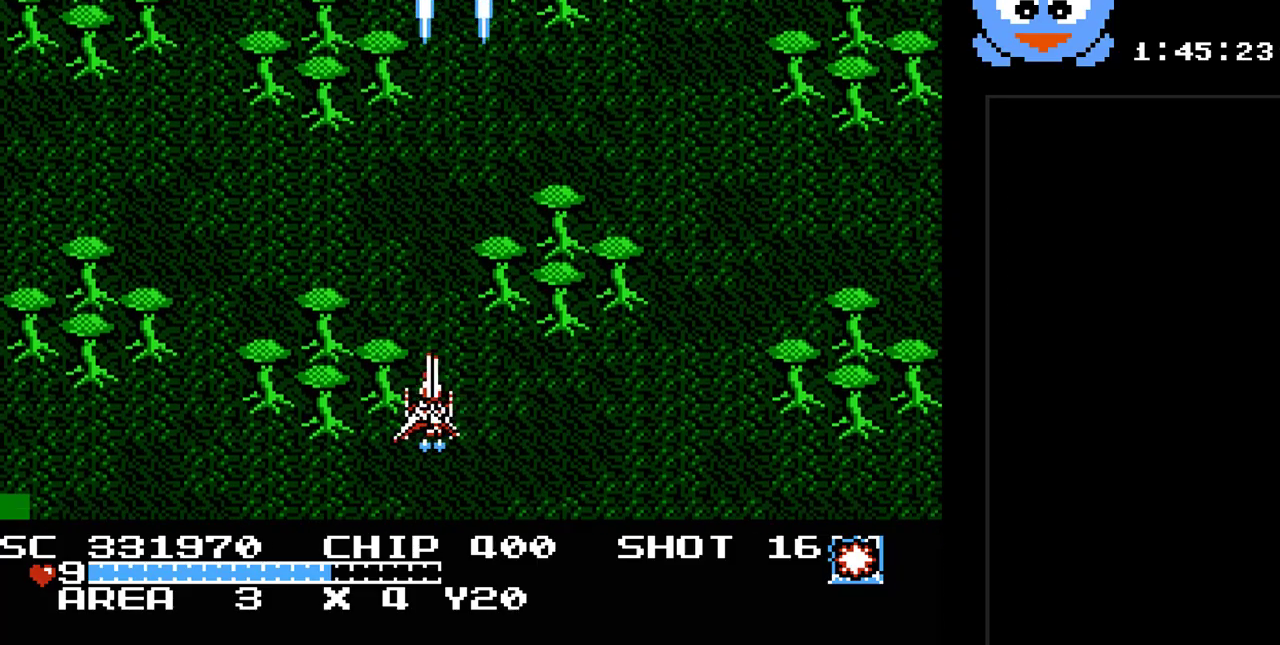
{"buttons": ["Y"], "events": [[117, "DPAD_RIGHT", "up"]]}
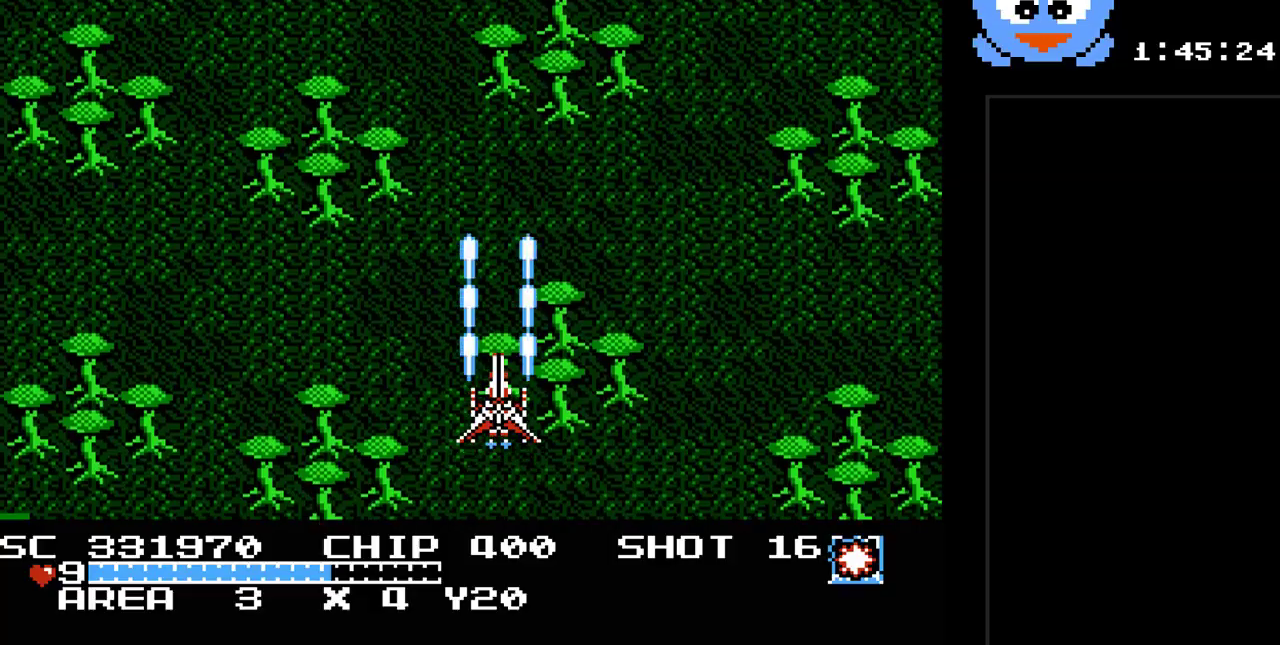
{"buttons": ["Y"], "events": [[200, "DPAD_DOWN", "down"], [417, "DPAD_DOWN", "up"]]}
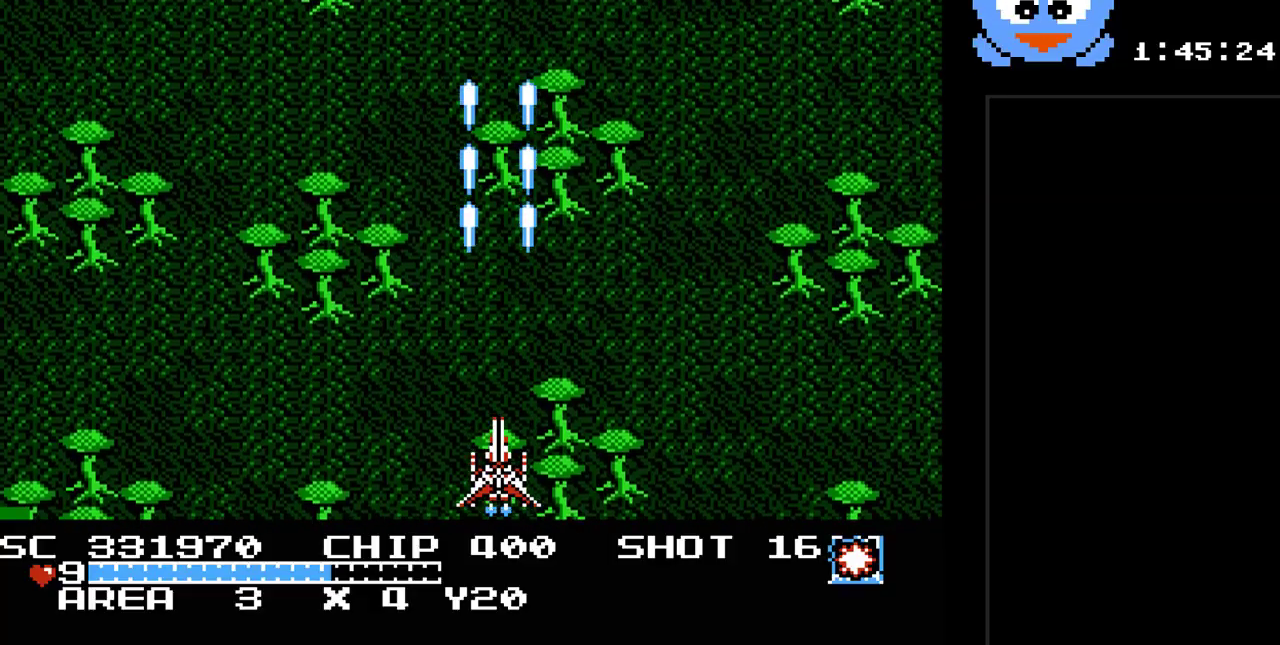
{"buttons": ["Y", "DPAD_LEFT"], "events": [[83, "DPAD_UP", "down"], [267, "DPAD_UP", "up"], [500, "DPAD_LEFT", "down"]]}
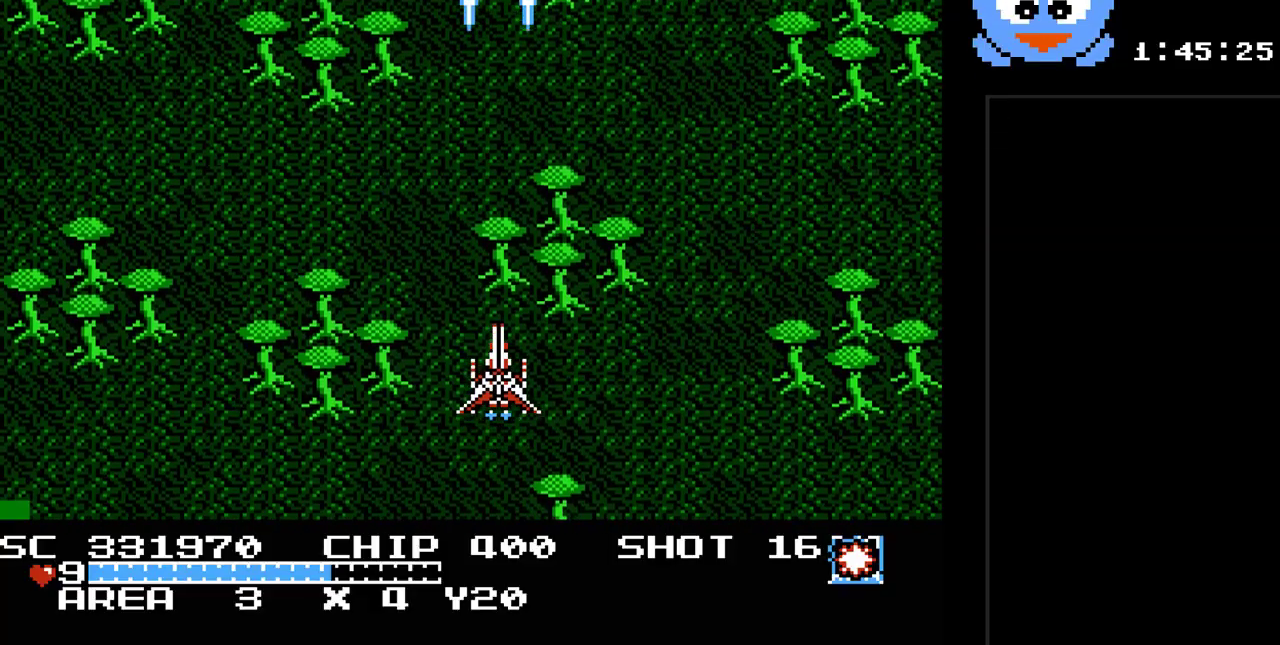
{"buttons": ["Y"], "events": [[150, "DPAD_LEFT", "up"], [383, "DPAD_RIGHT", "down"], [467, "DPAD_RIGHT", "up"]]}
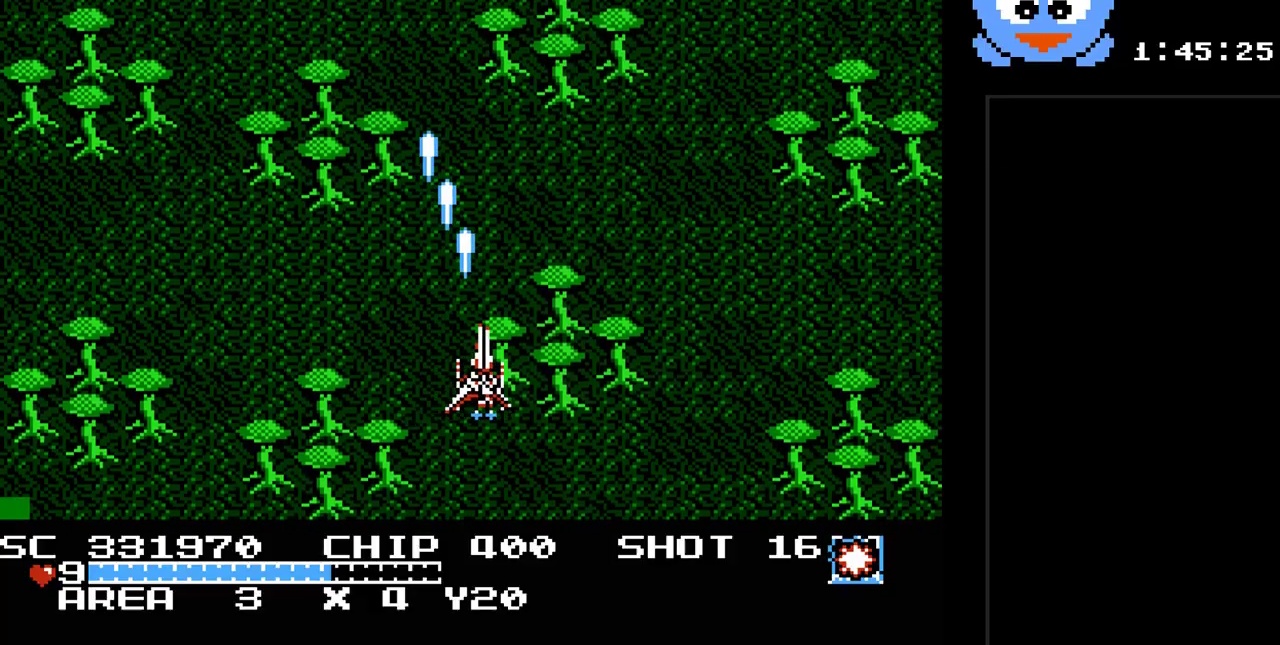
{"buttons": ["Y"], "events": []}